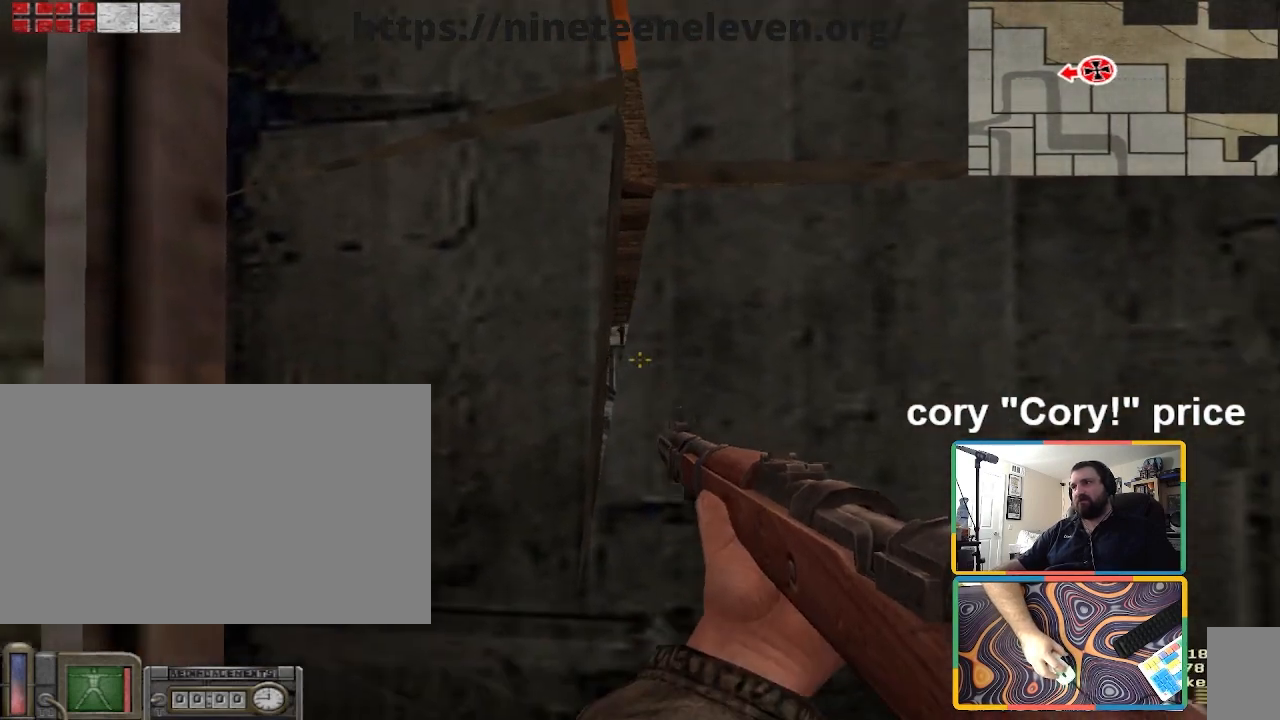
Gameplay with keyboard and mouse; each line is a JSON object with the keys and mouse buttons held at the frame after it. "events" lists presses ("down") and releases ("up") of "1", "2", "3", "4", "5", "a", "alt", "b", "c", "ctrl", "d", "e", "f", "g", "q", "r", "s", "shift", "space", "t", "tab", "tilde", "v", "w", "x", "z", "mouse_left", "mouse_wheel", "mouse_right", "mouse_mb4" and "mouse_mb5" between this image and that frame as [ms after this image, input, new state], when the widget could be followed in between. "mouse_left", "mouse_wheel", "mouse_right", "mouse_mb4", "mouse_mb5" = the "left", "wheel", "right", "mb4", "mb5" buttons of the "mouse" list. No other keys are recorded. "wheel" means that the mouse wheel is clicked or scrolled. Mouse movement is not recorded.
{"keys": [], "mouse": [], "events": [[67, "ctrl", "up"], [334, "d", "down"], [334, "s", "up"], [434, "d", "up"]]}
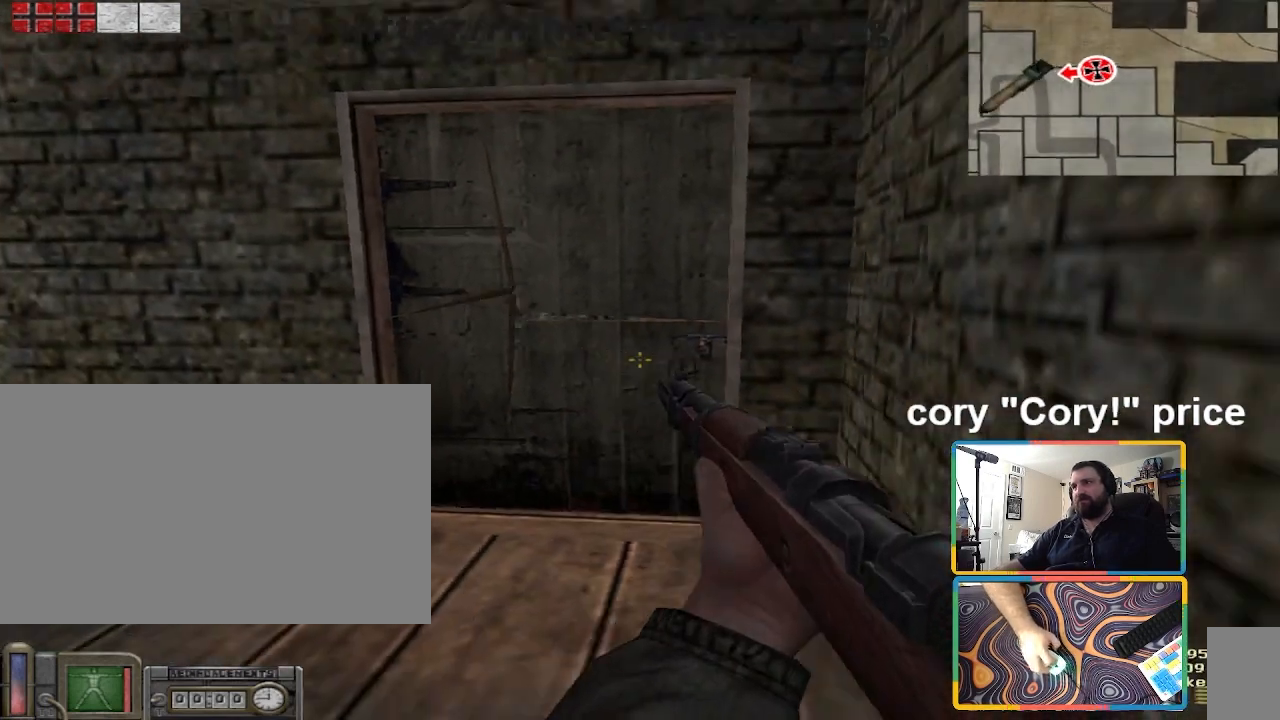
{"keys": [], "mouse": [], "events": [[167, "a", "down"], [233, "a", "up"], [233, "w", "down"], [267, "d", "down"], [367, "d", "up"], [400, "w", "up"]]}
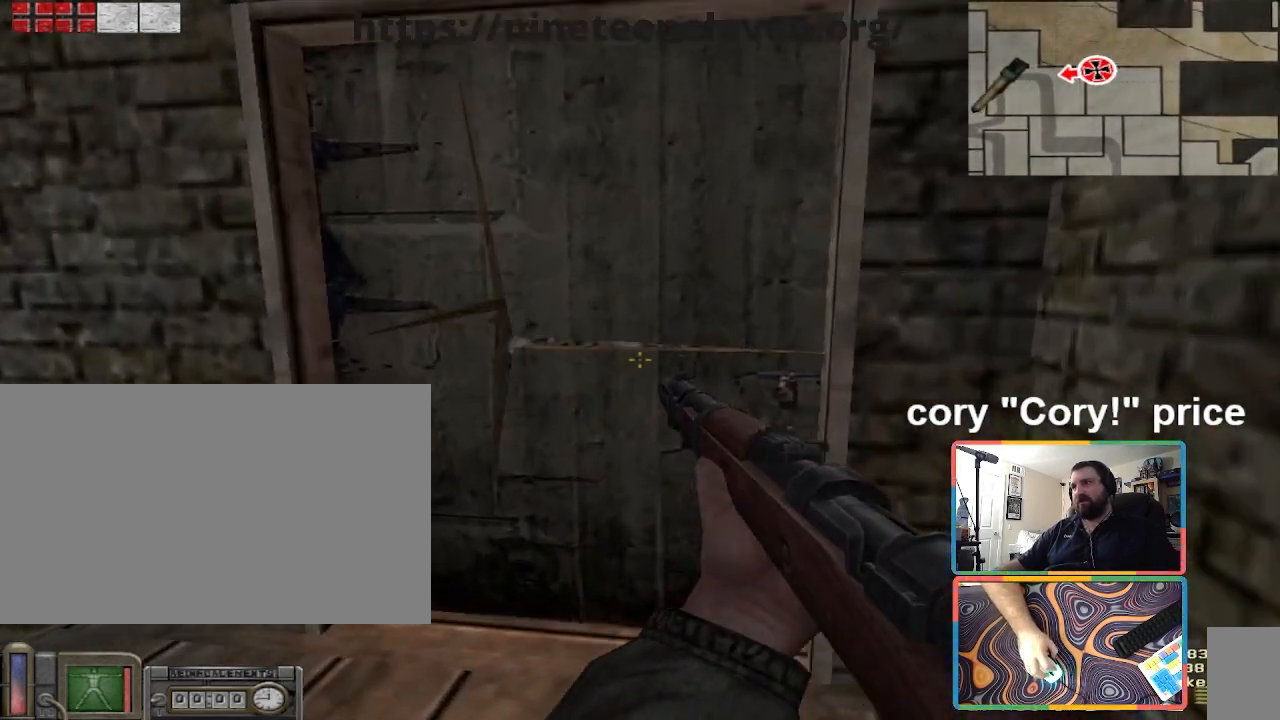
{"keys": [], "mouse": [], "events": []}
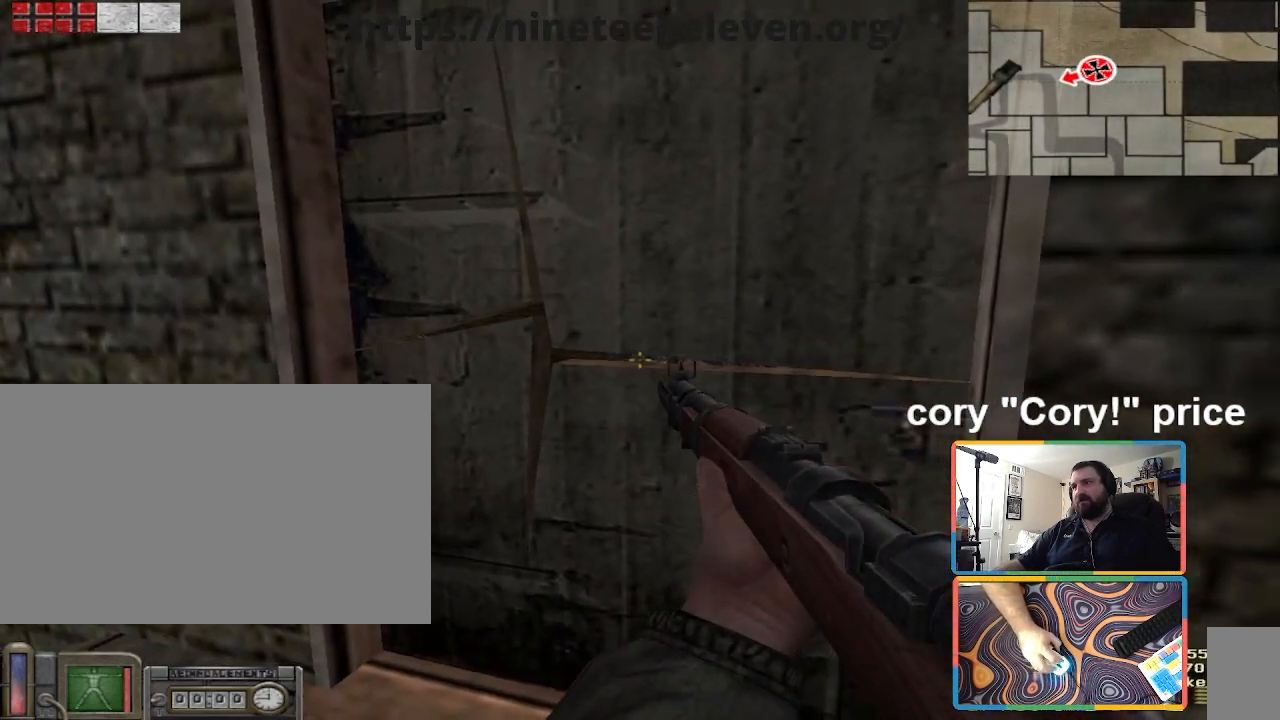
{"keys": [], "mouse": [], "events": [[33, "s", "down"], [100, "s", "up"]]}
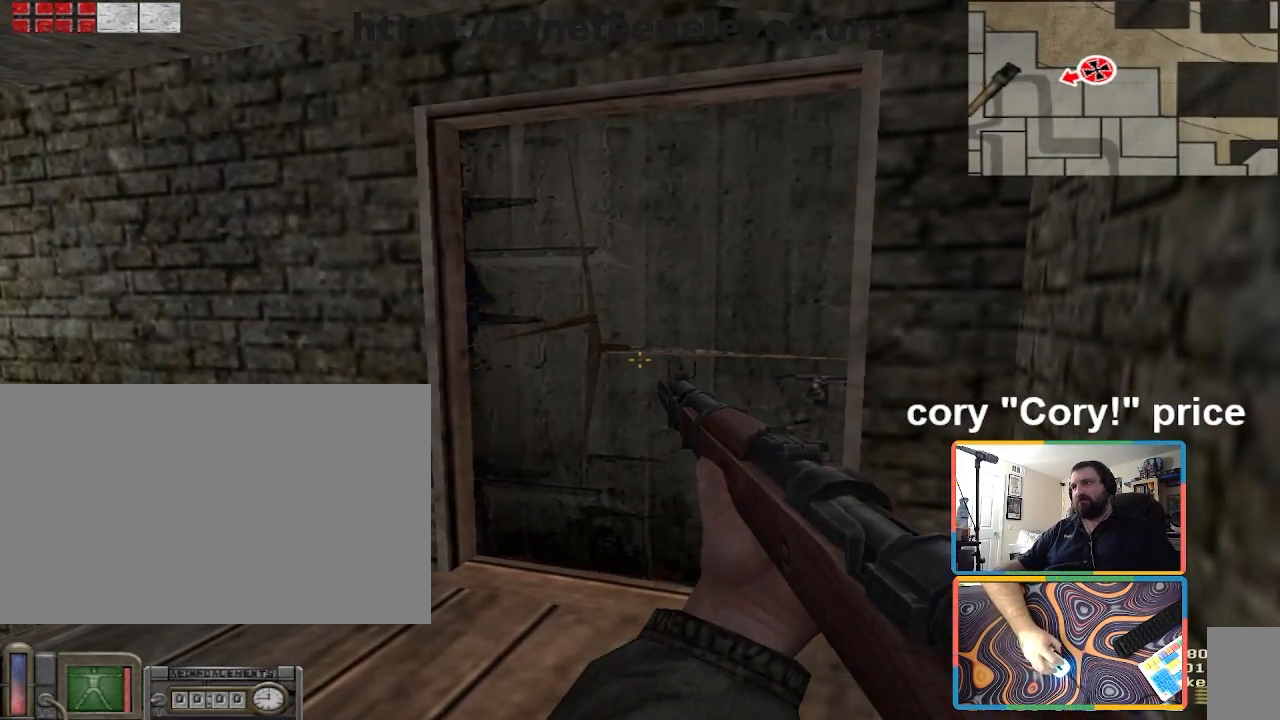
{"keys": [], "mouse": [], "events": [[67, "a", "down"], [267, "a", "up"], [267, "d", "down"], [367, "d", "up"]]}
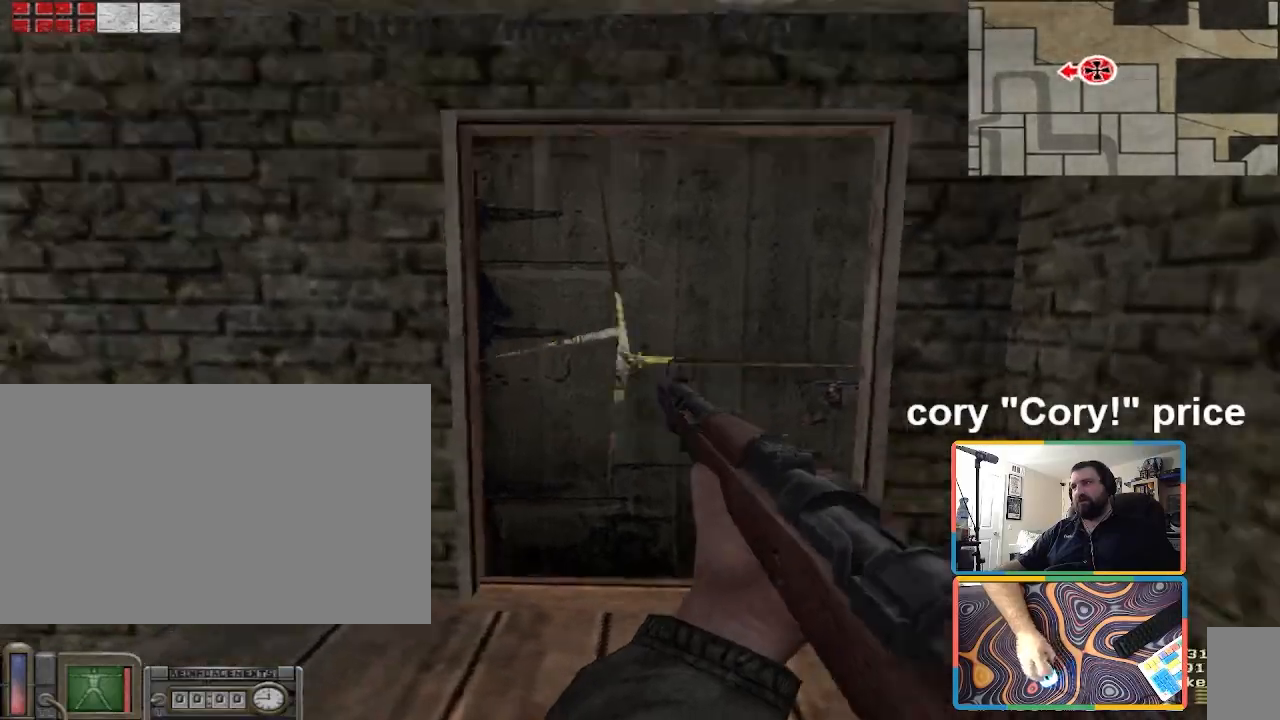
{"keys": ["a", "w"], "mouse": [], "events": [[200, "a", "down"], [233, "w", "down"]]}
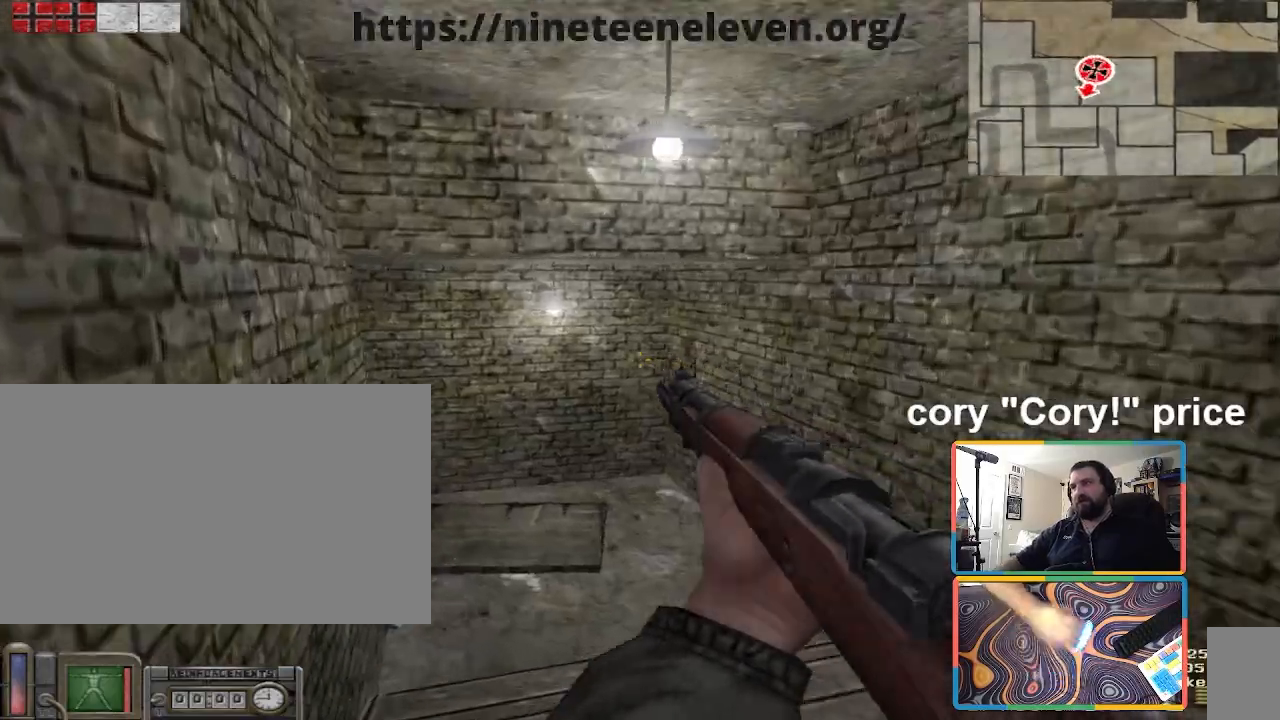
{"keys": ["w"], "mouse": [], "events": [[34, "a", "up"], [34, "ctrl", "down"], [434, "ctrl", "up"]]}
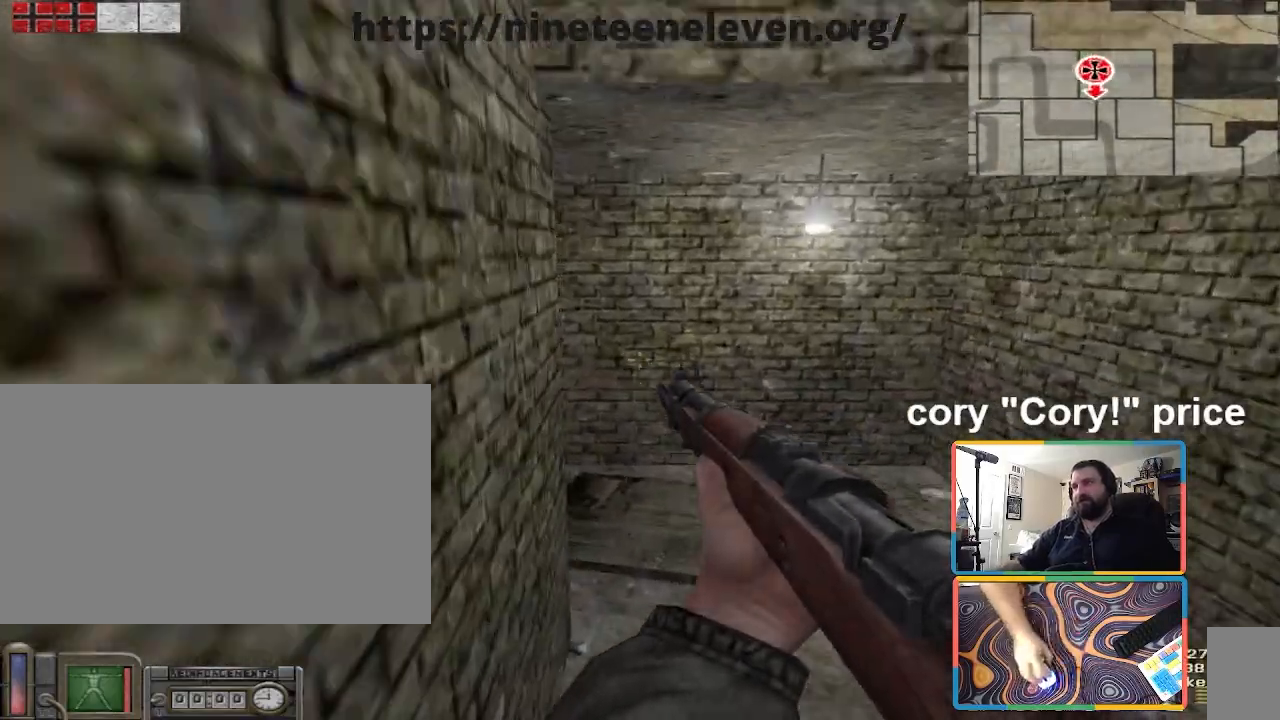
{"keys": ["w"], "mouse": [], "events": [[267, "d", "down"], [400, "d", "up"]]}
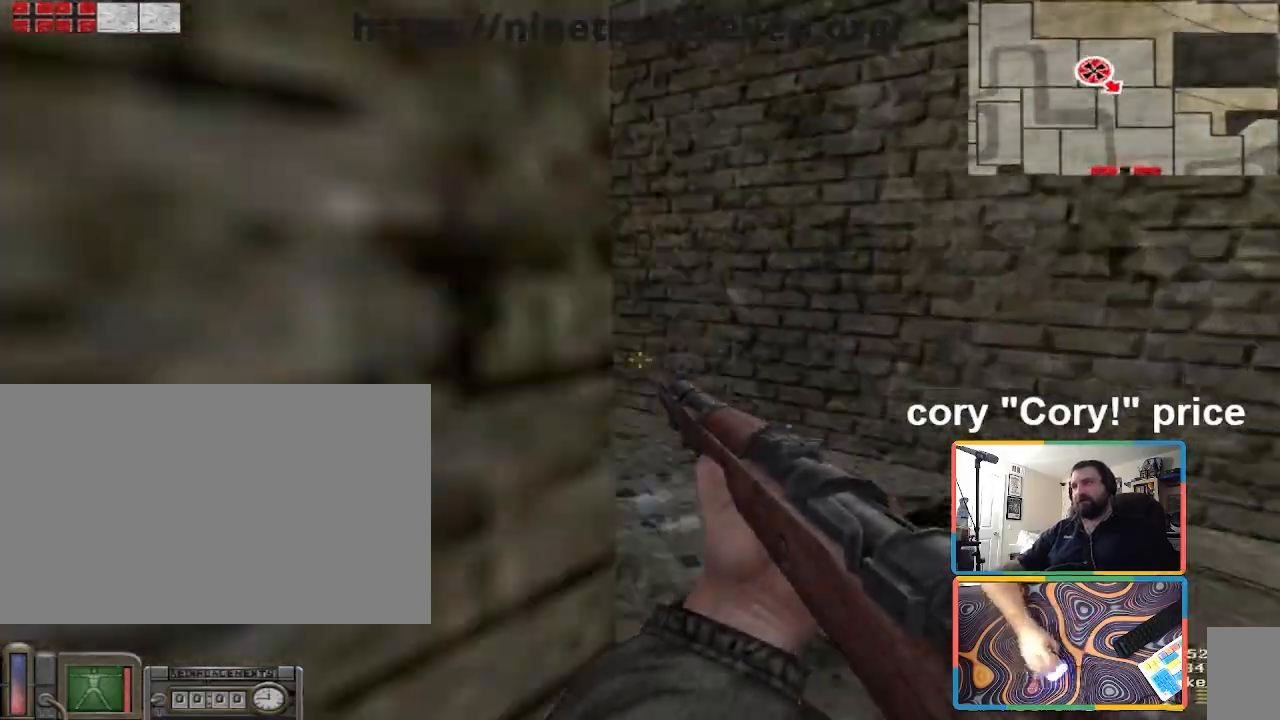
{"keys": ["w"], "mouse": [], "events": [[234, "a", "down"], [434, "a", "up"]]}
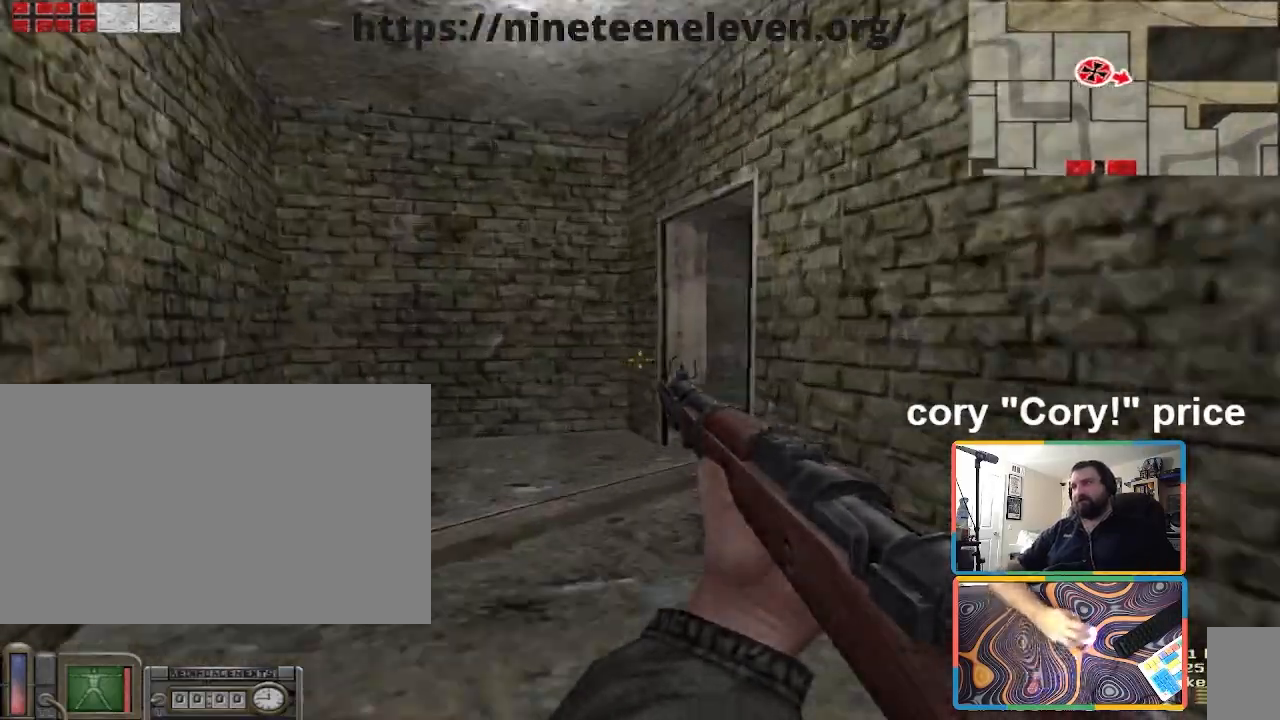
{"keys": ["w"], "mouse": [], "events": []}
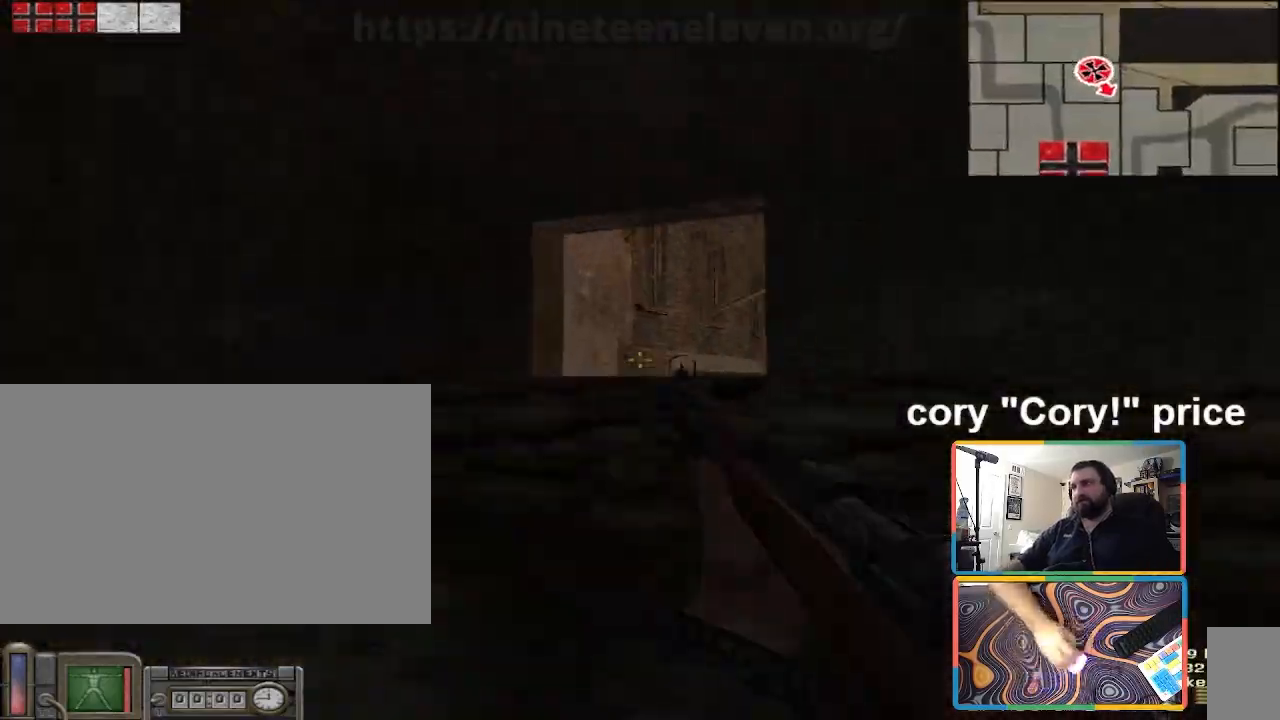
{"keys": ["w"], "mouse": [], "events": []}
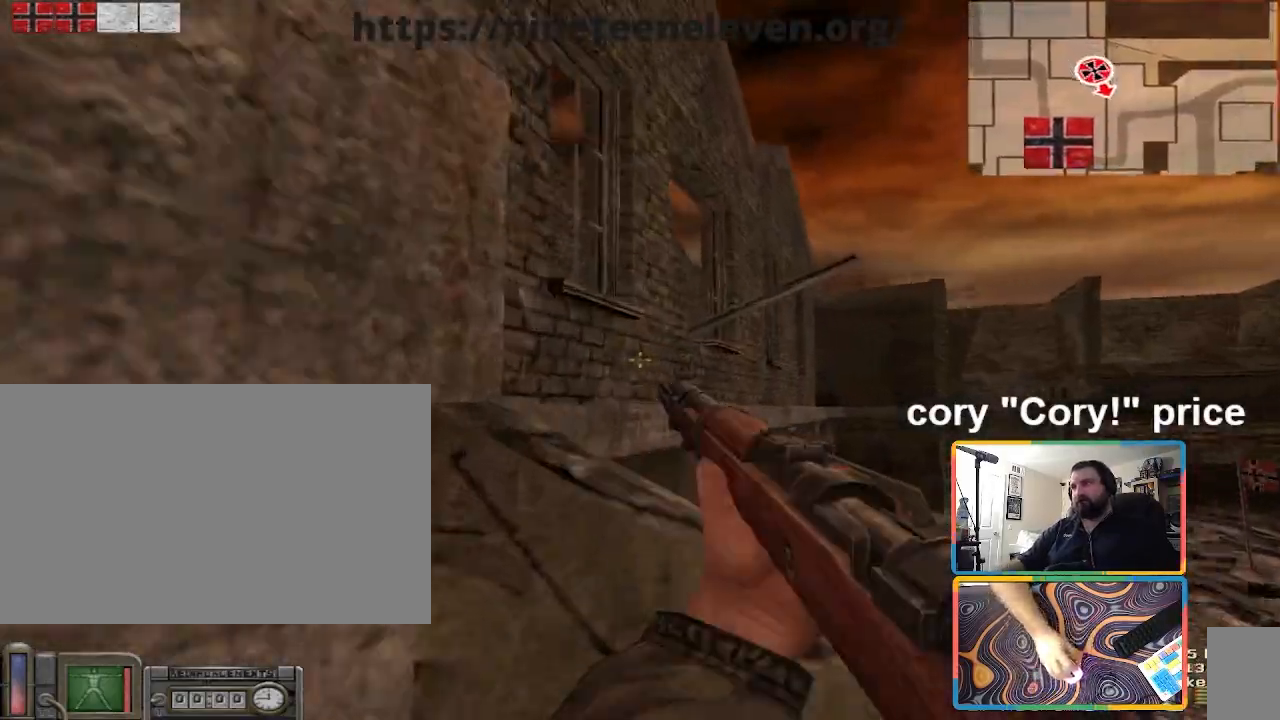
{"keys": ["w"], "mouse": [], "events": []}
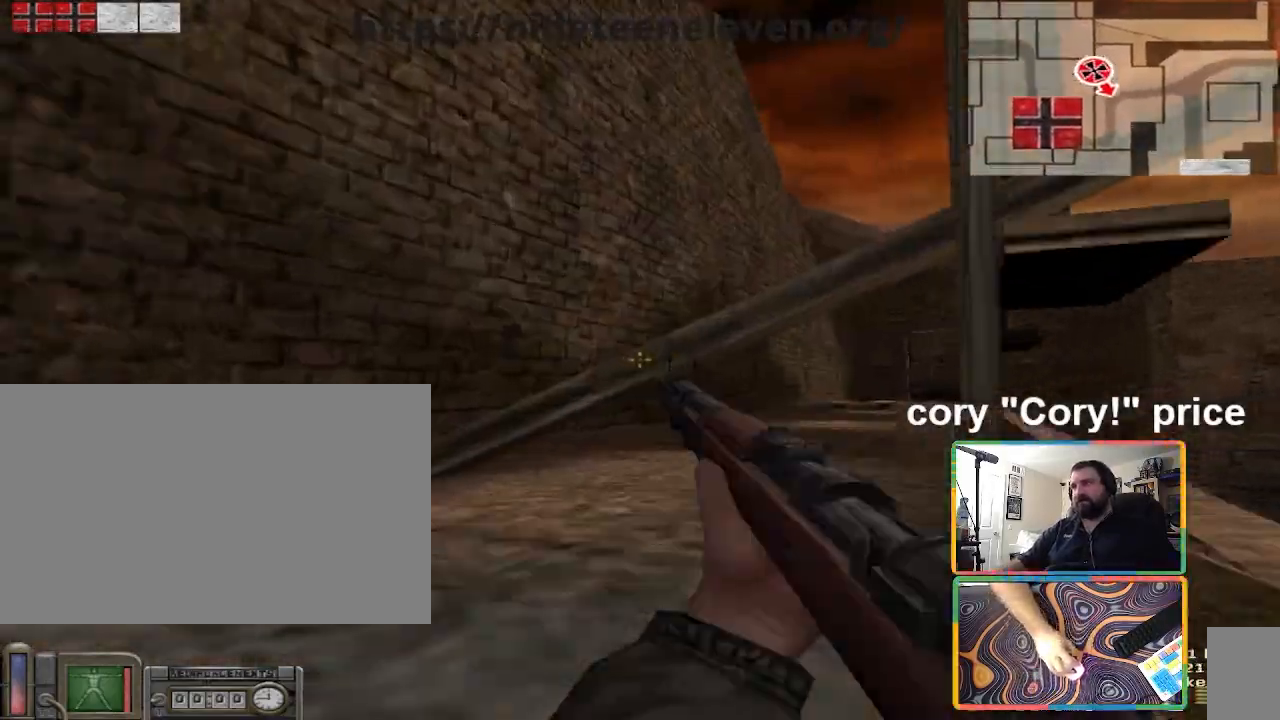
{"keys": ["w"], "mouse": [], "events": [[267, "w", "up"], [434, "w", "down"]]}
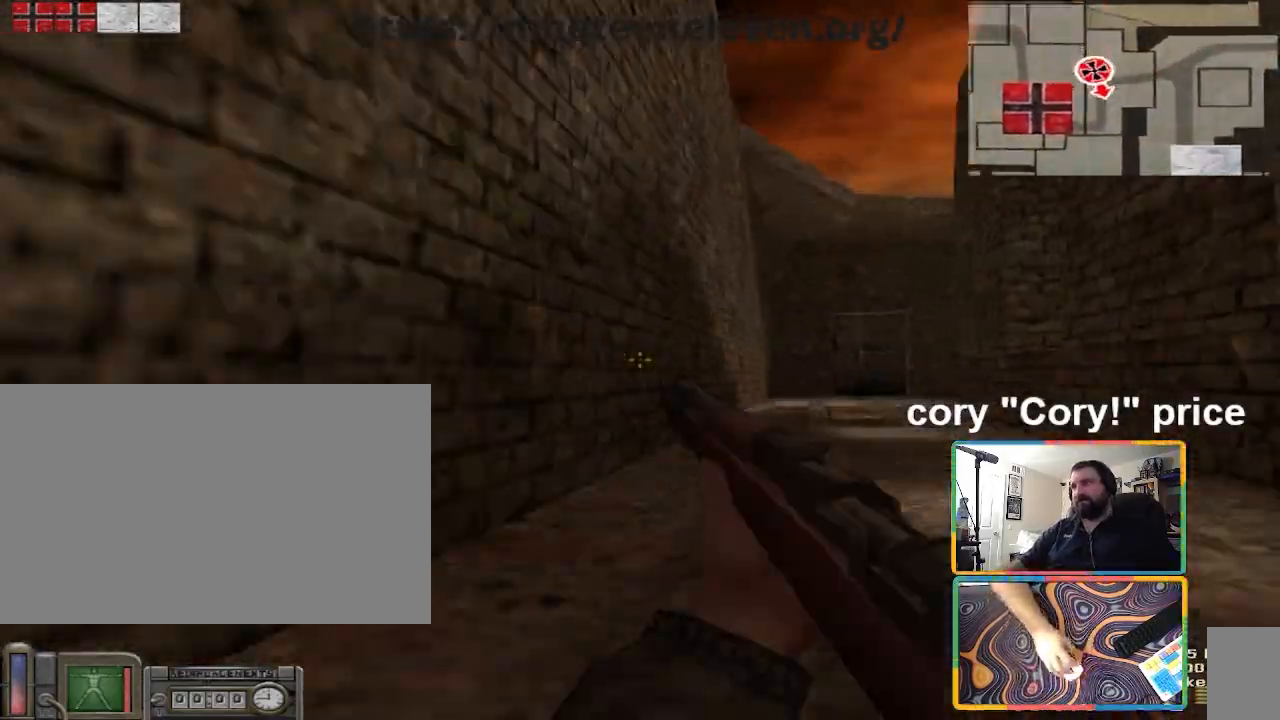
{"keys": ["a", "w"], "mouse": [], "events": [[167, "d", "down"], [233, "d", "up"], [467, "a", "down"]]}
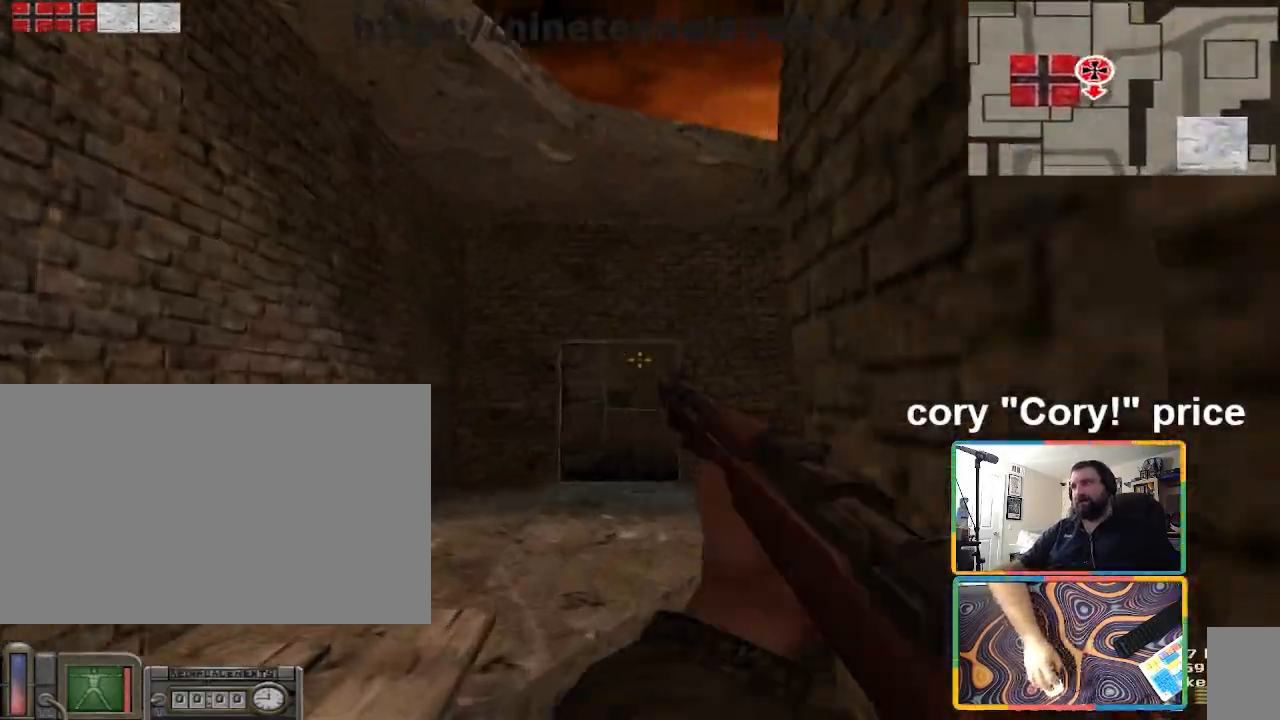
{"keys": ["a", "w"], "mouse": [], "events": [[200, "a", "up"], [367, "mouse_wheel", "down"], [434, "a", "down"], [434, "mouse_wheel", "up"]]}
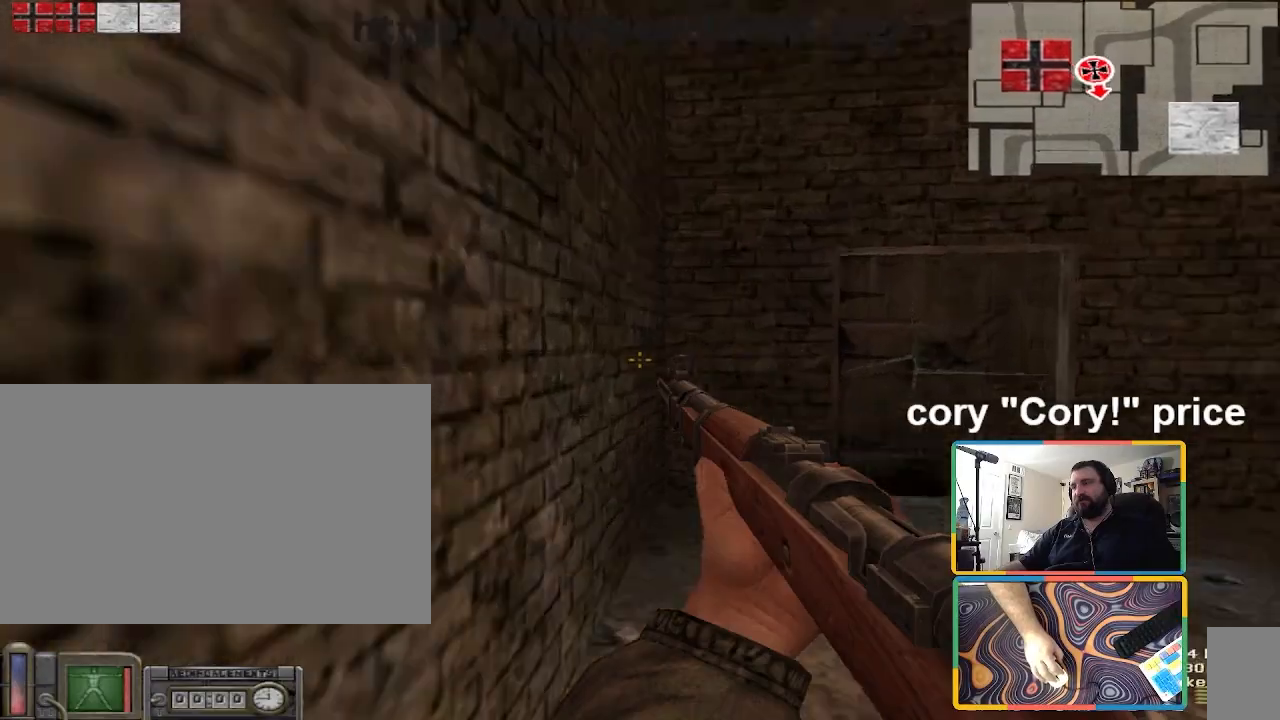
{"keys": ["w"], "mouse": [], "events": [[367, "a", "up"]]}
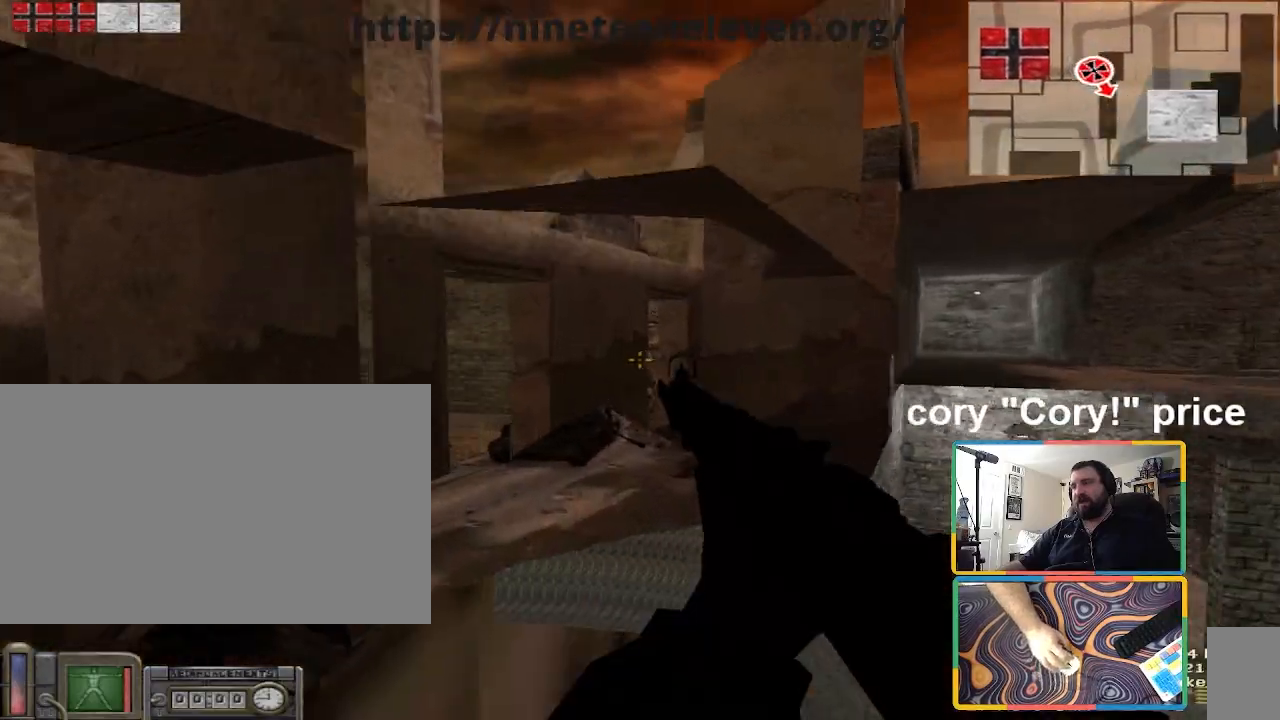
{"keys": ["w"], "mouse": [], "events": [[100, "a", "down"], [334, "a", "up"]]}
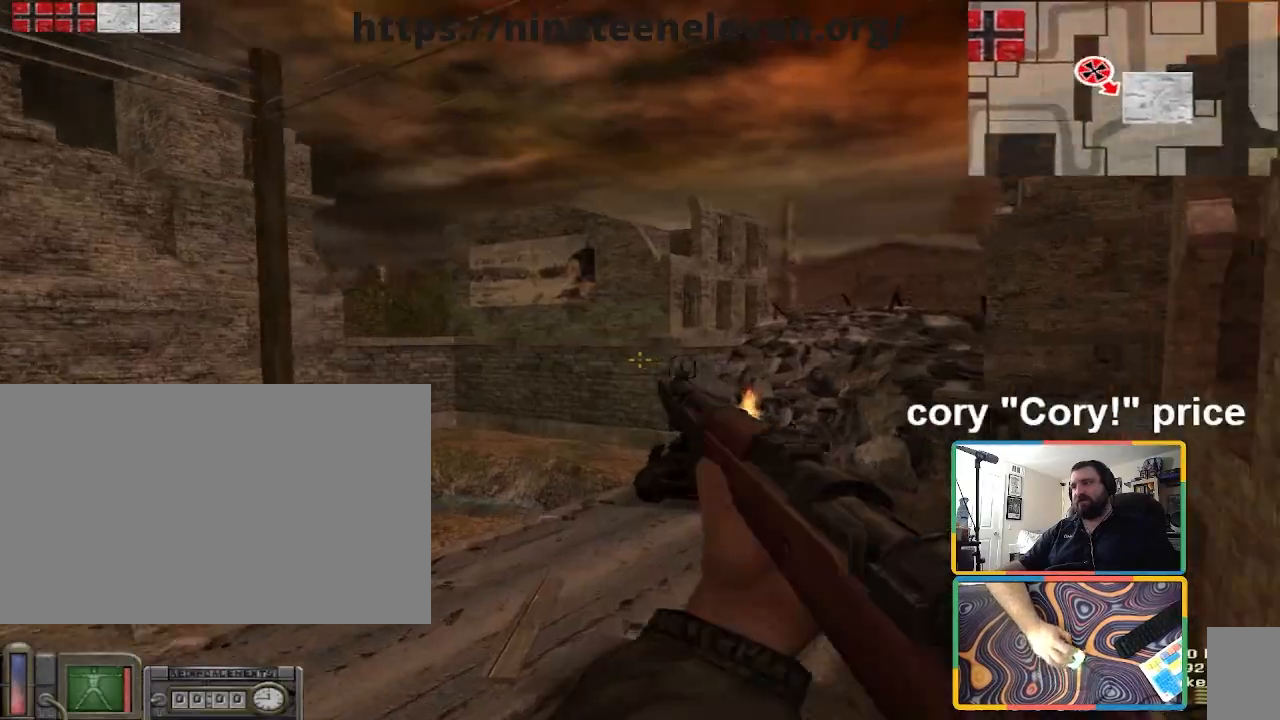
{"keys": ["w"], "mouse": [], "events": [[33, "a", "down"], [233, "a", "up"], [267, "mouse_wheel", "down"], [333, "mouse_wheel", "up"]]}
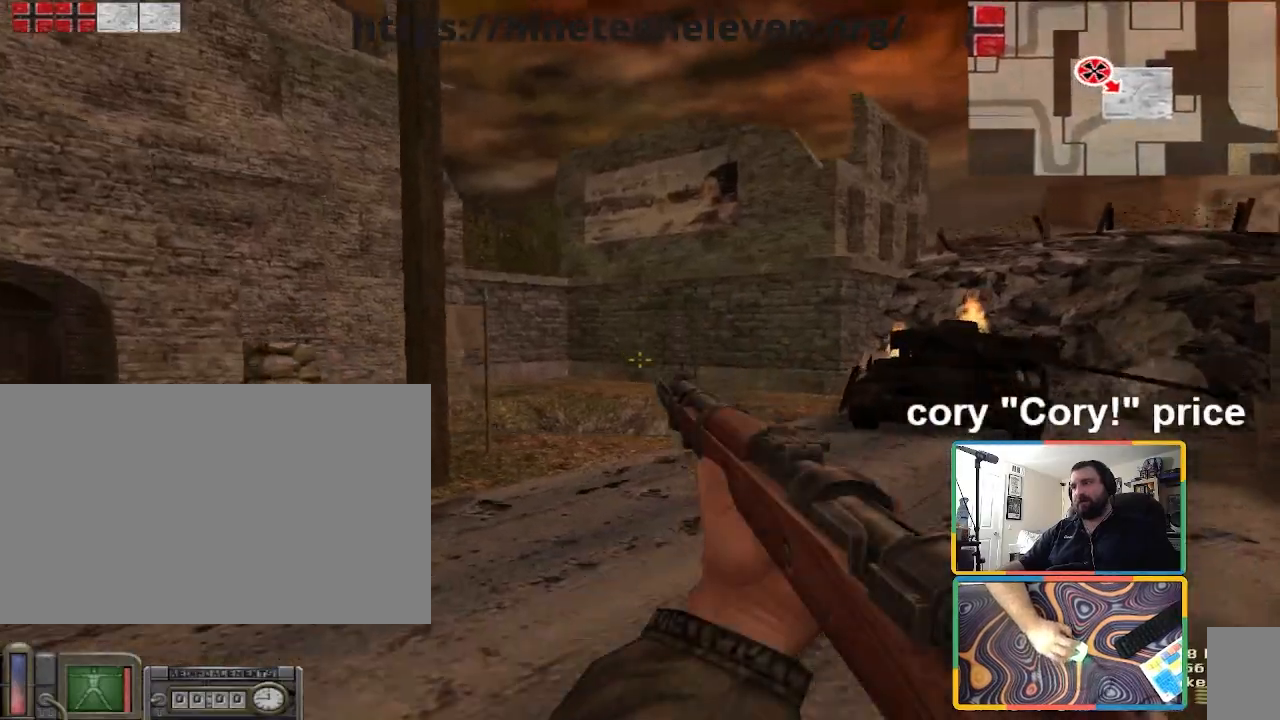
{"keys": ["a", "w"], "mouse": [], "events": [[201, "a", "down"]]}
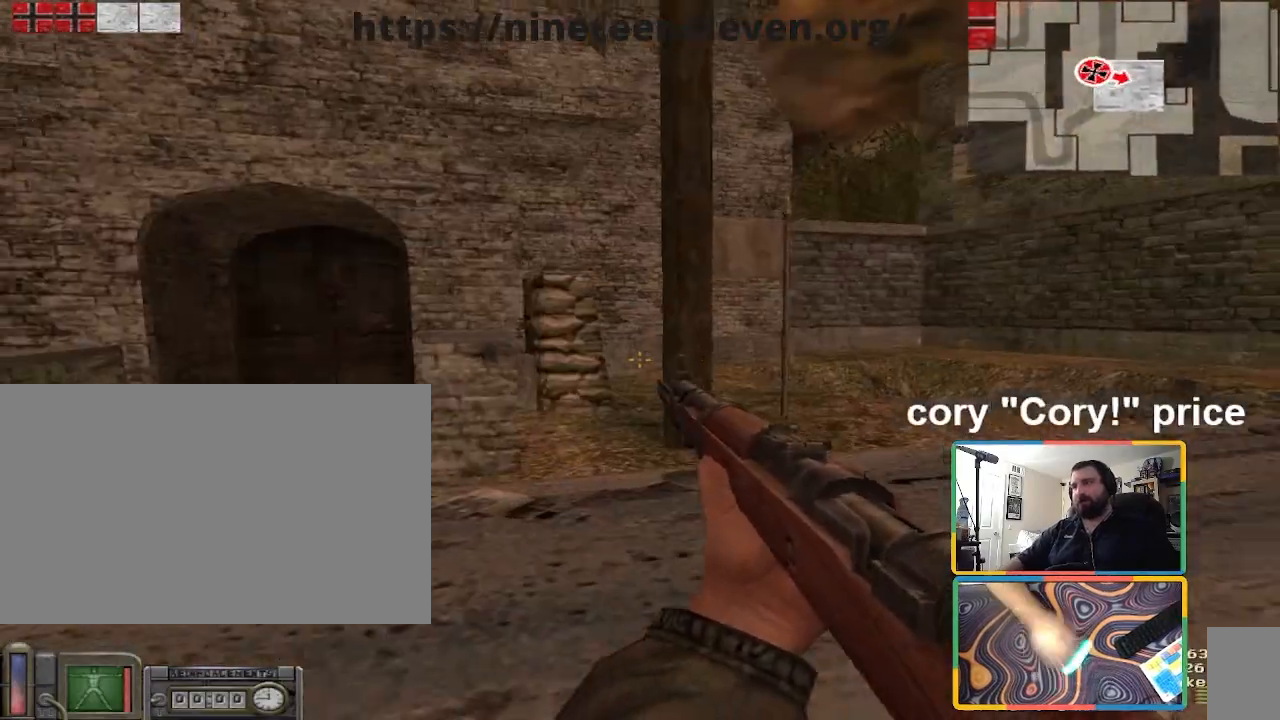
{"keys": ["a", "w"], "mouse": [], "events": []}
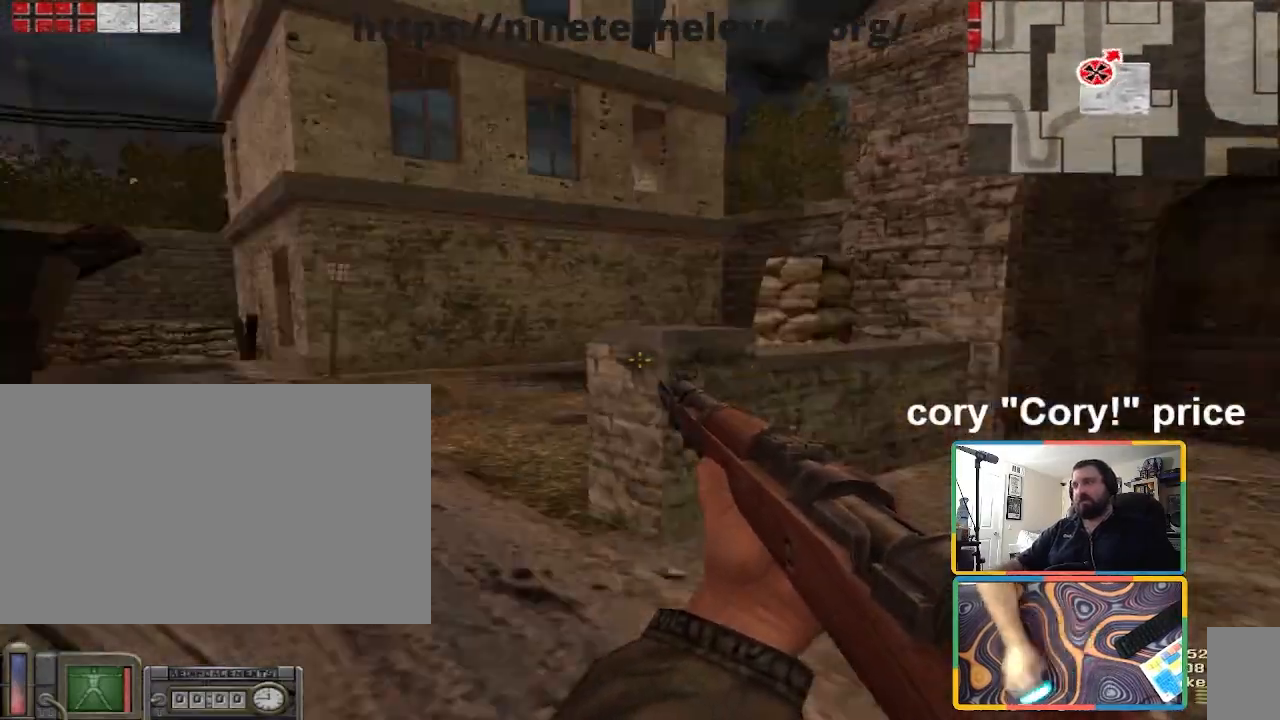
{"keys": ["ctrl"], "mouse": [], "events": [[167, "a", "up"], [234, "ctrl", "down"], [234, "w", "up"], [301, "ctrl", "up"], [367, "ctrl", "down"]]}
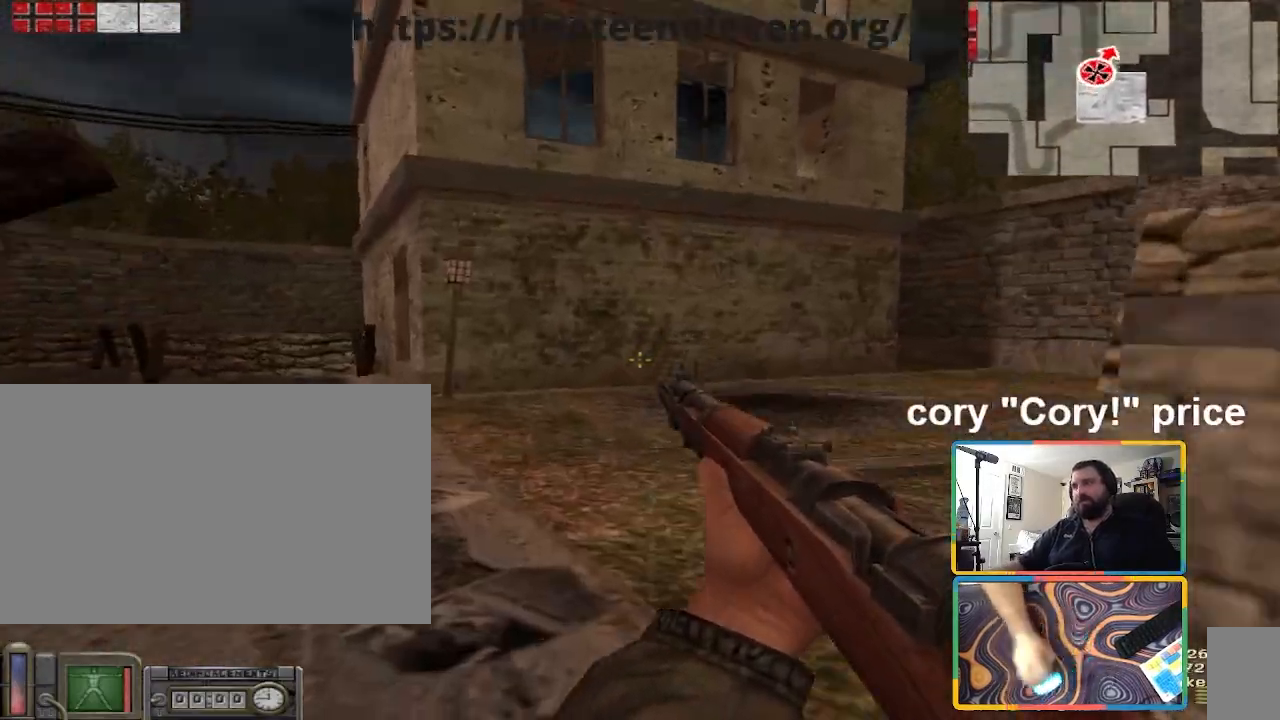
{"keys": ["d", "w"], "mouse": [], "events": [[134, "w", "down"], [234, "ctrl", "up"], [367, "d", "down"]]}
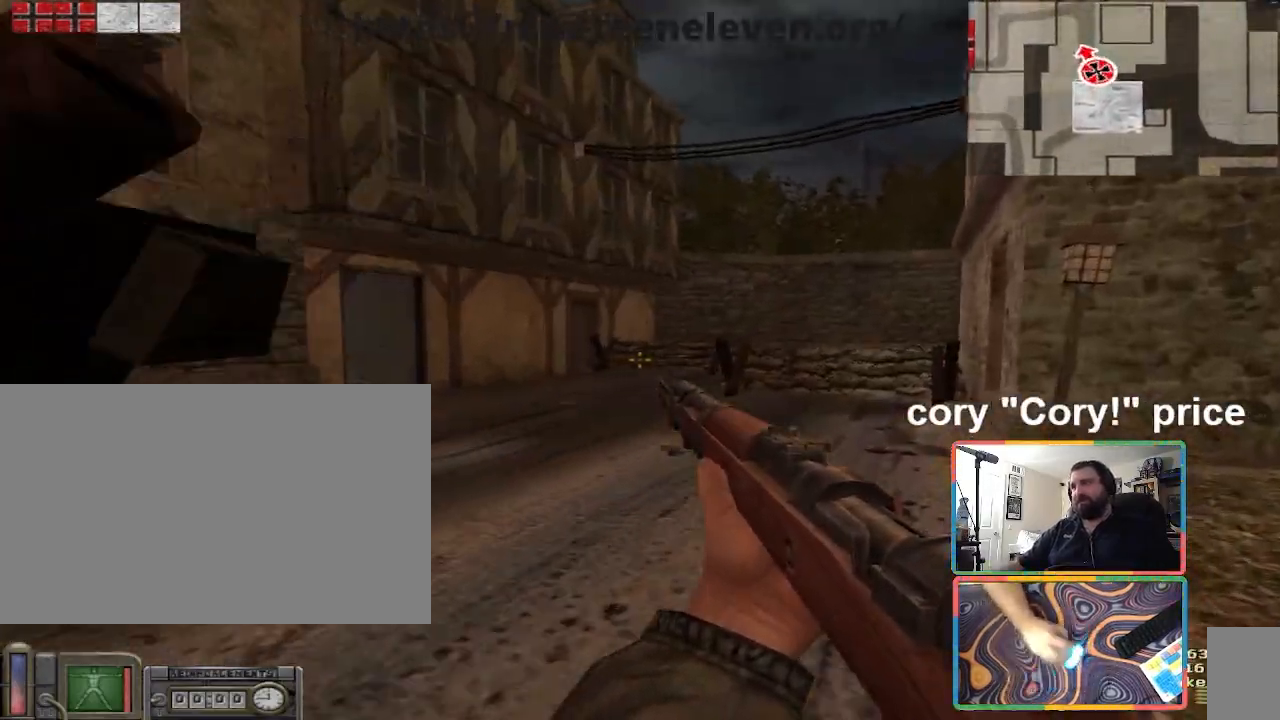
{"keys": ["ctrl", "d"], "mouse": [], "events": [[133, "w", "up"], [467, "ctrl", "down"]]}
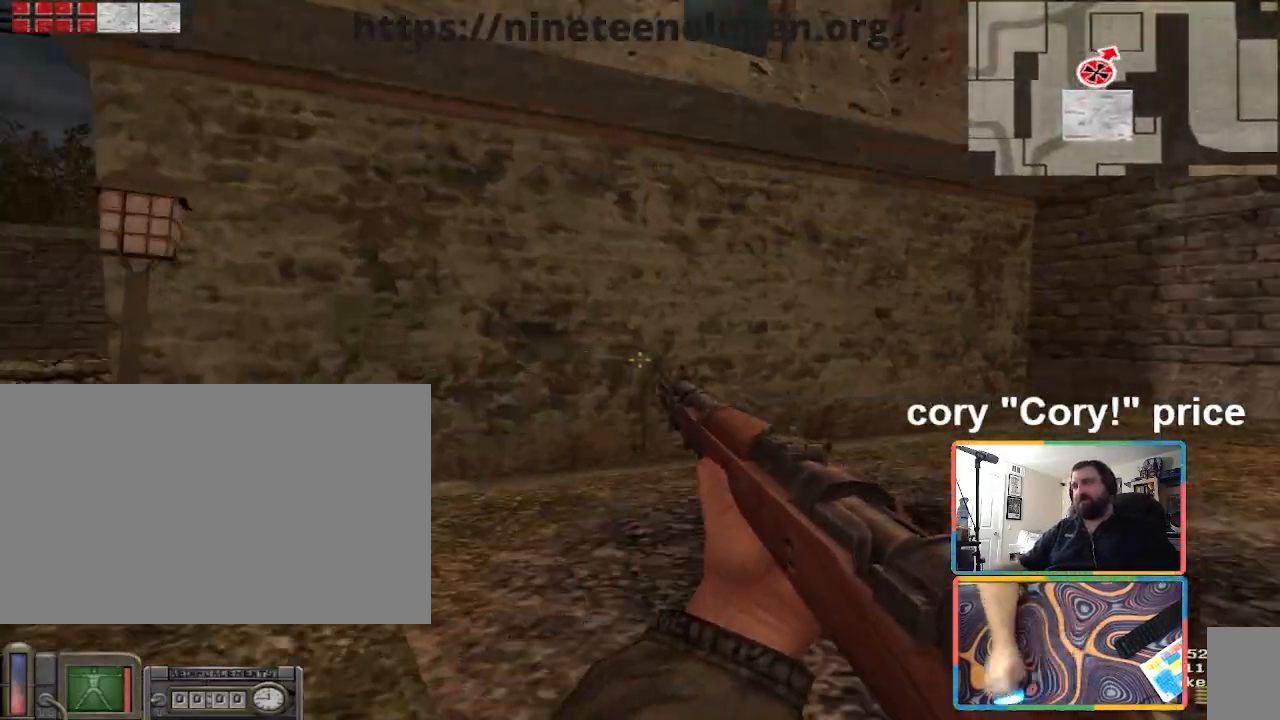
{"keys": ["ctrl"], "mouse": [], "events": [[34, "d", "up"], [67, "ctrl", "up"], [101, "ctrl", "down"]]}
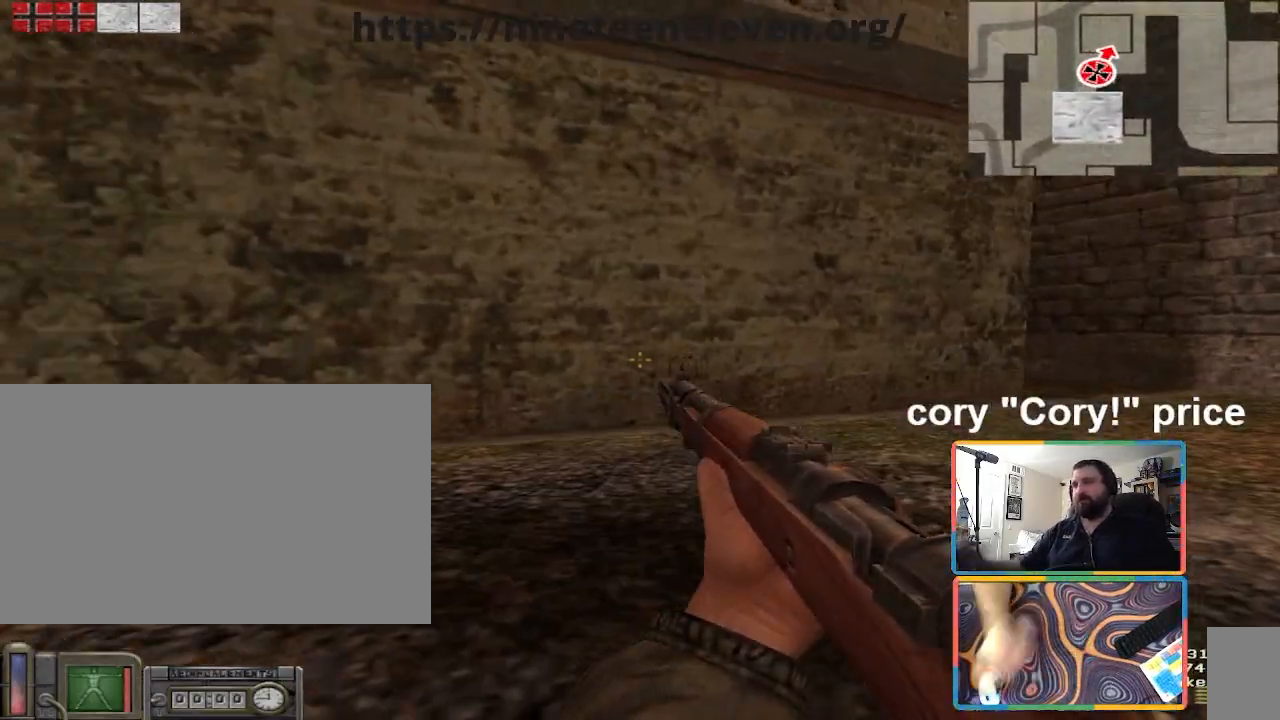
{"keys": ["ctrl"], "mouse": [], "events": []}
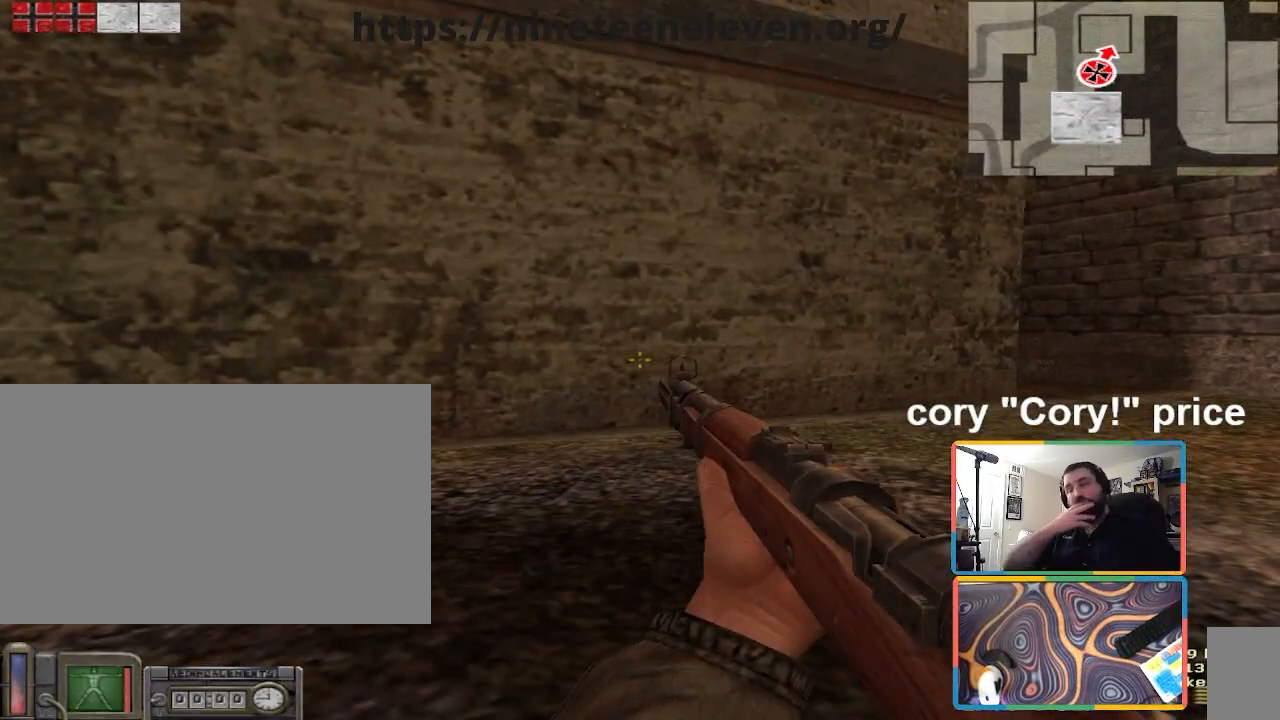
{"keys": ["ctrl"], "mouse": [], "events": []}
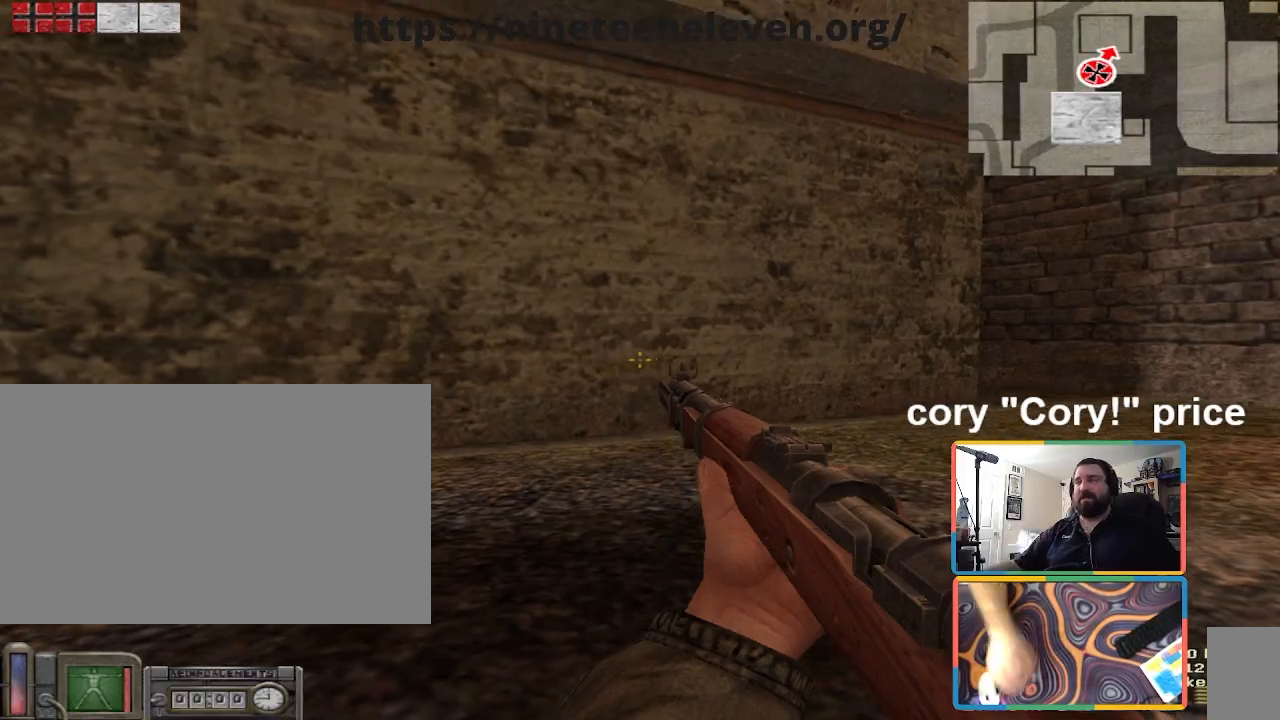
{"keys": ["a", "w"], "mouse": [], "events": [[267, "ctrl", "up"], [267, "w", "down"], [300, "a", "down"]]}
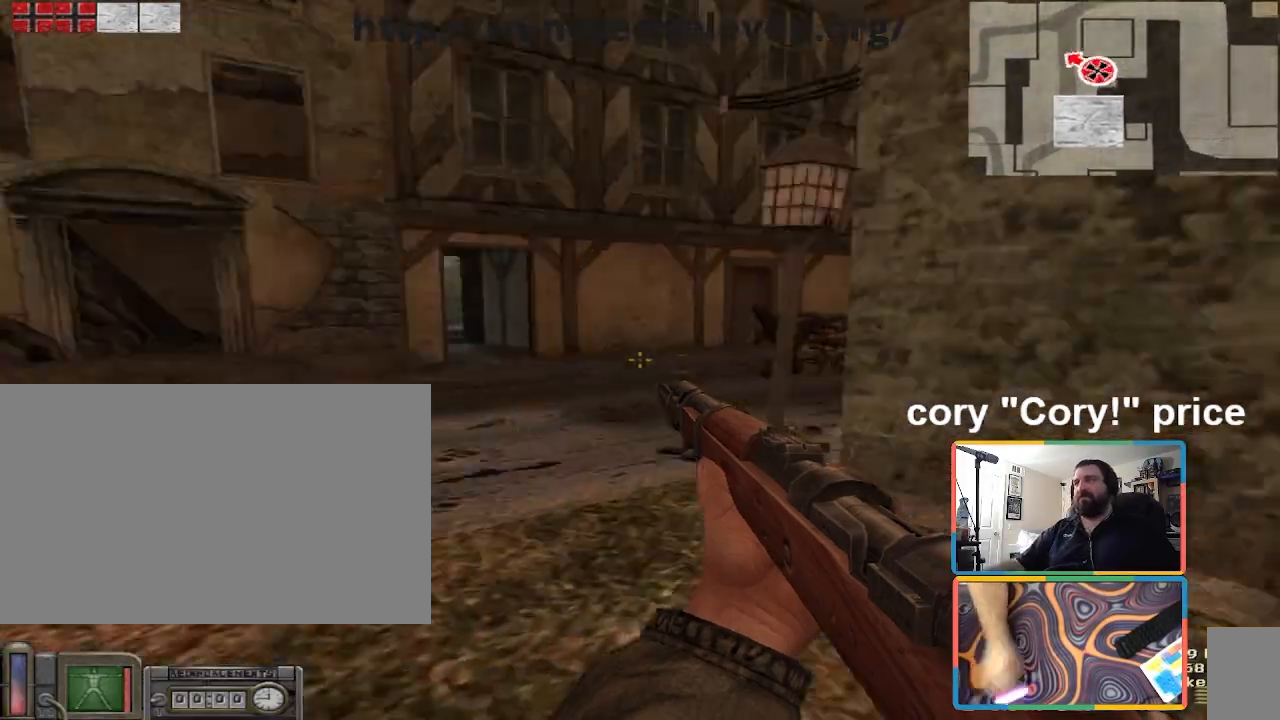
{"keys": ["d", "w"], "mouse": [], "events": [[267, "a", "up"], [367, "d", "down"]]}
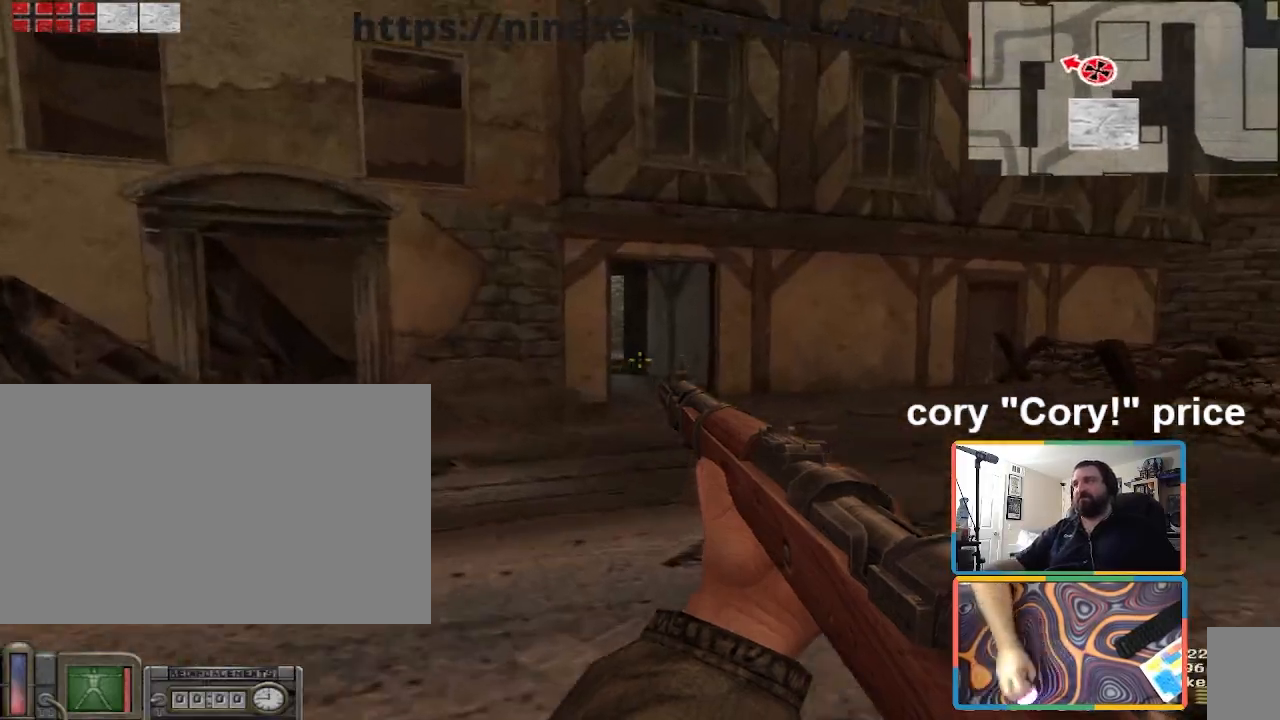
{"keys": ["d", "shift", "w"], "mouse": [], "events": [[33, "d", "up"], [33, "shift", "down"], [434, "d", "down"]]}